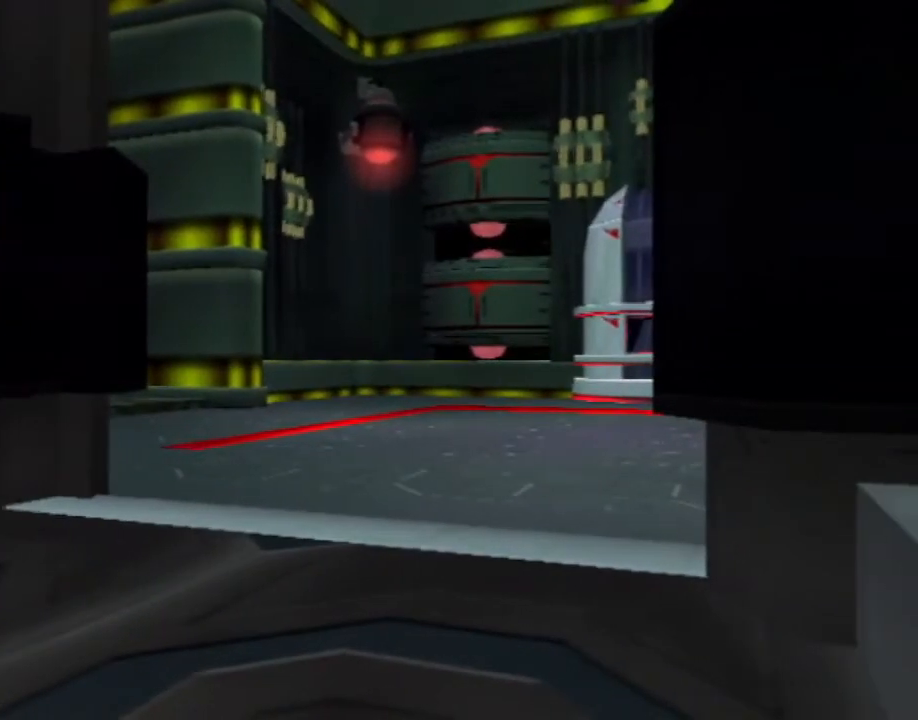
Gameplay with a controller (PlayStation layout); each line is a JSON object with the inputs held at the frame after it. "events" lists button and stick changes between this image and that frame as [ms after this image, input, new state], when the widget could be followed in between. Not read: CIRCLE L3 R3.
{"buttons": ["L1"], "left_stick": "center", "right_stick": "center", "events": []}
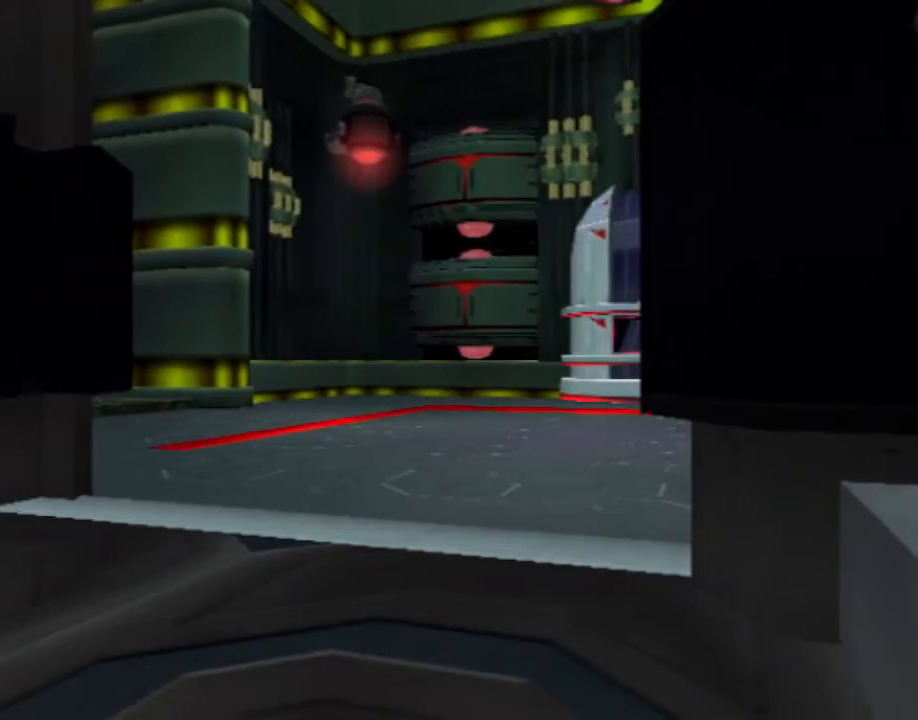
{"buttons": [], "left_stick": "center", "right_stick": "center", "events": [[33, "L1", "up"]]}
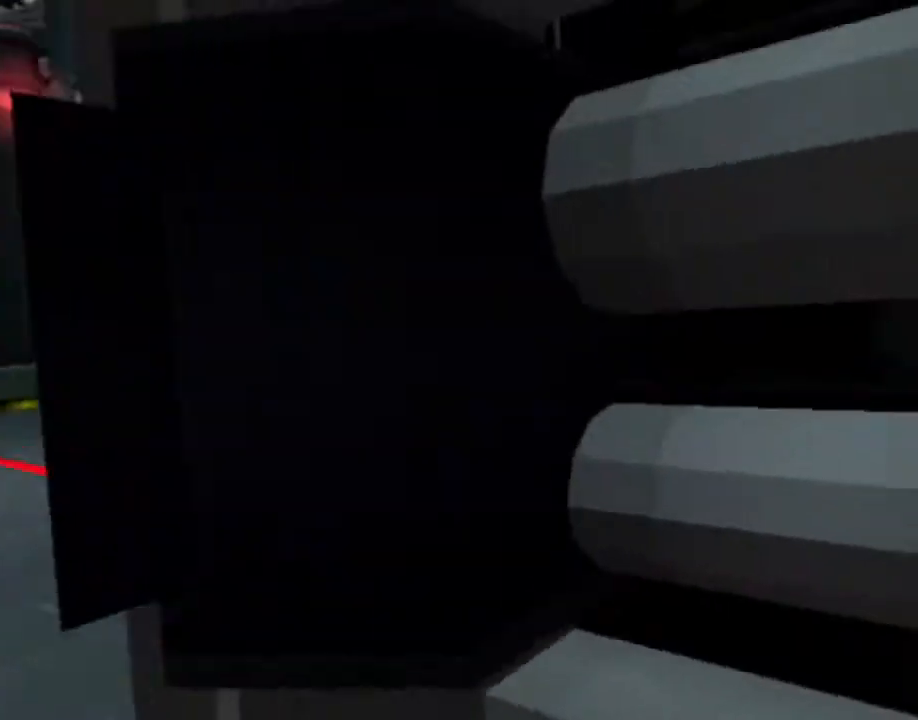
{"buttons": ["SQUARE"], "left_stick": "up-right", "right_stick": "center", "events": [[217, "L1", "down"], [233, "left_stick", "up-right"], [250, "SQUARE", "down"], [317, "L1", "up"]]}
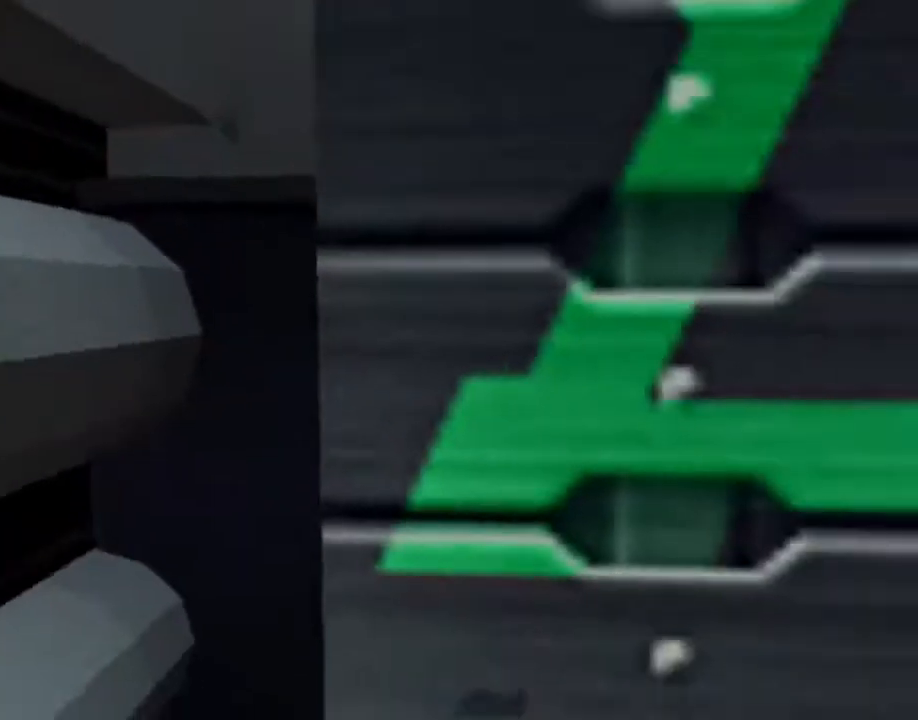
{"buttons": [], "left_stick": "down-left", "right_stick": "center", "events": [[167, "SQUARE", "up"], [317, "left_stick", "up-left"], [400, "left_stick", "down-left"]]}
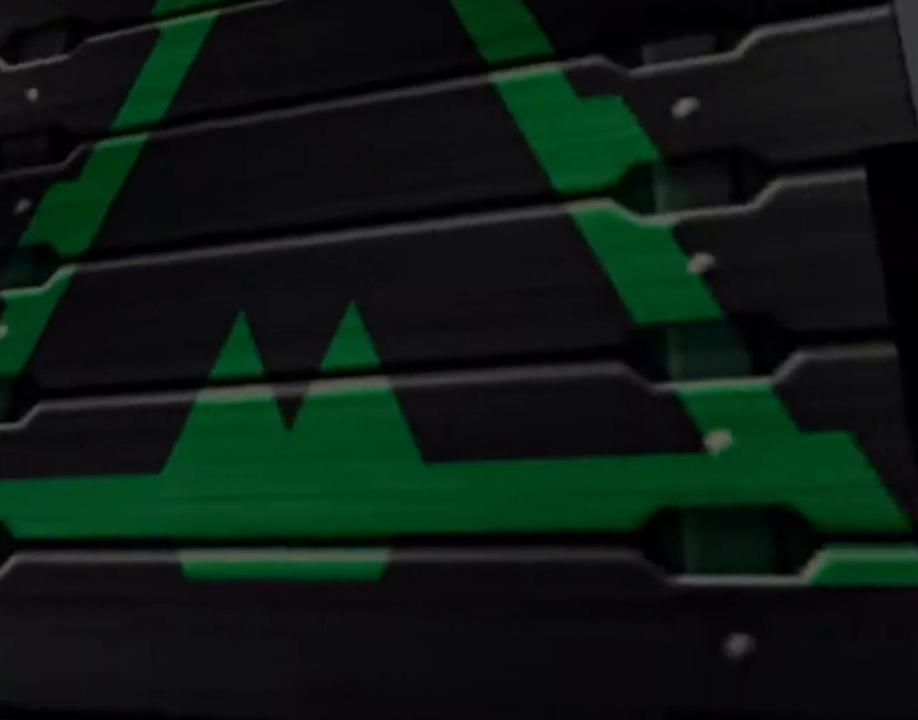
{"buttons": [], "left_stick": "down-left", "right_stick": "center", "events": []}
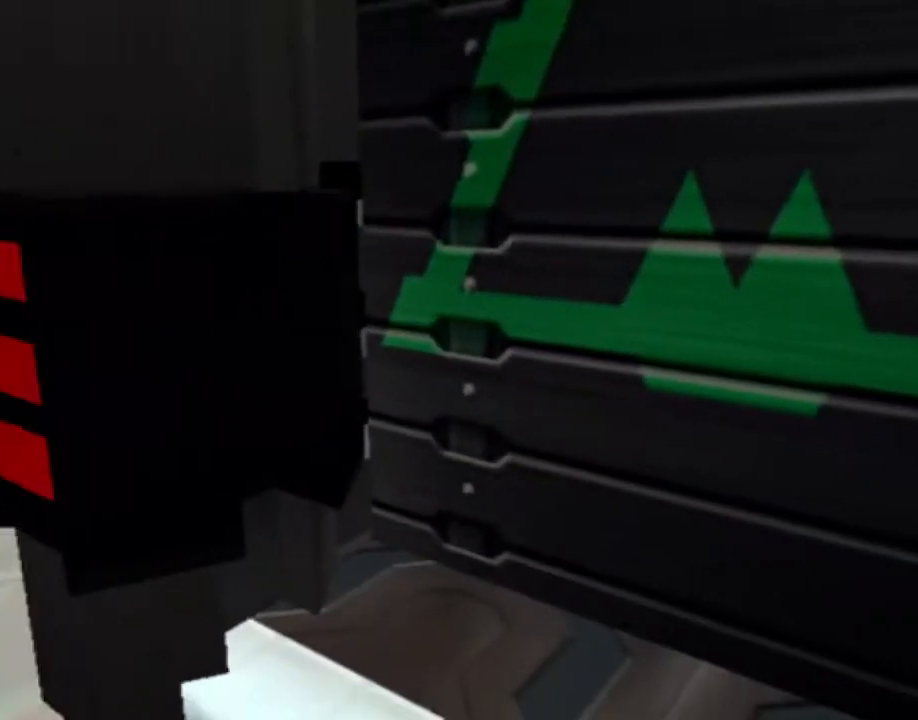
{"buttons": [], "left_stick": "down-left", "right_stick": "center", "events": [[150, "SQUARE", "down"], [317, "SQUARE", "up"]]}
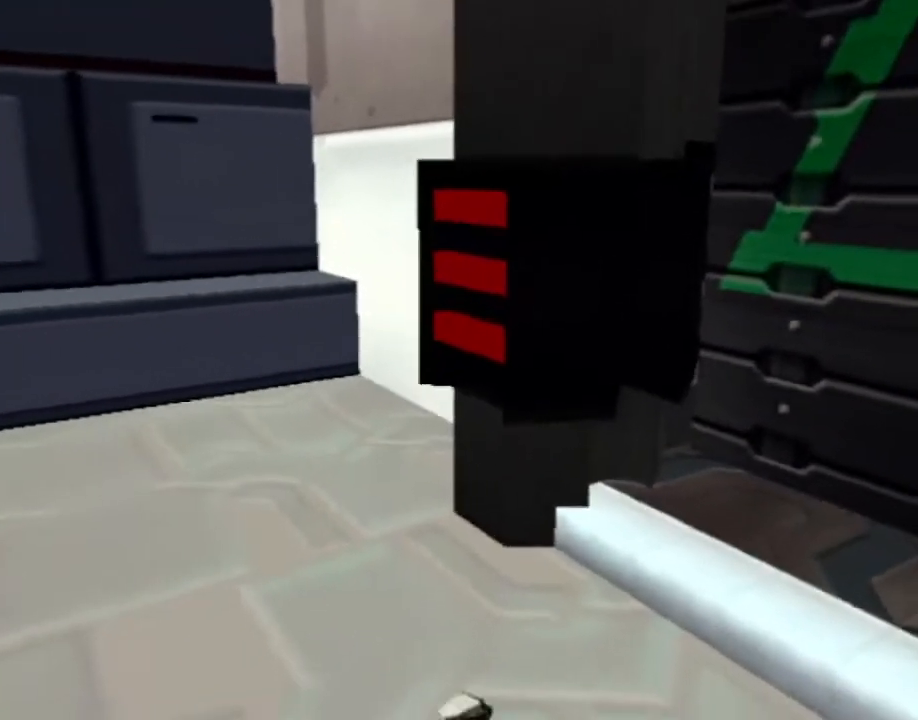
{"buttons": [], "left_stick": "left", "right_stick": "center", "events": [[217, "left_stick", "down-right"], [283, "left_stick", "right"], [433, "left_stick", "up"], [500, "left_stick", "left"]]}
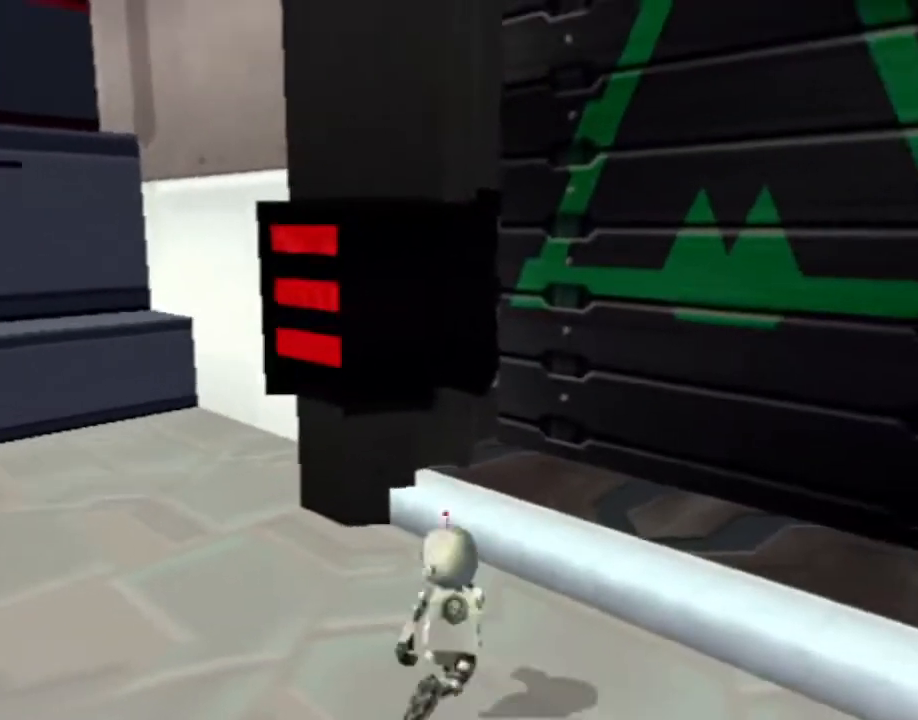
{"buttons": [], "left_stick": "left", "right_stick": "center", "events": [[33, "left_stick", "down-left"], [167, "left_stick", "down"], [417, "left_stick", "left"]]}
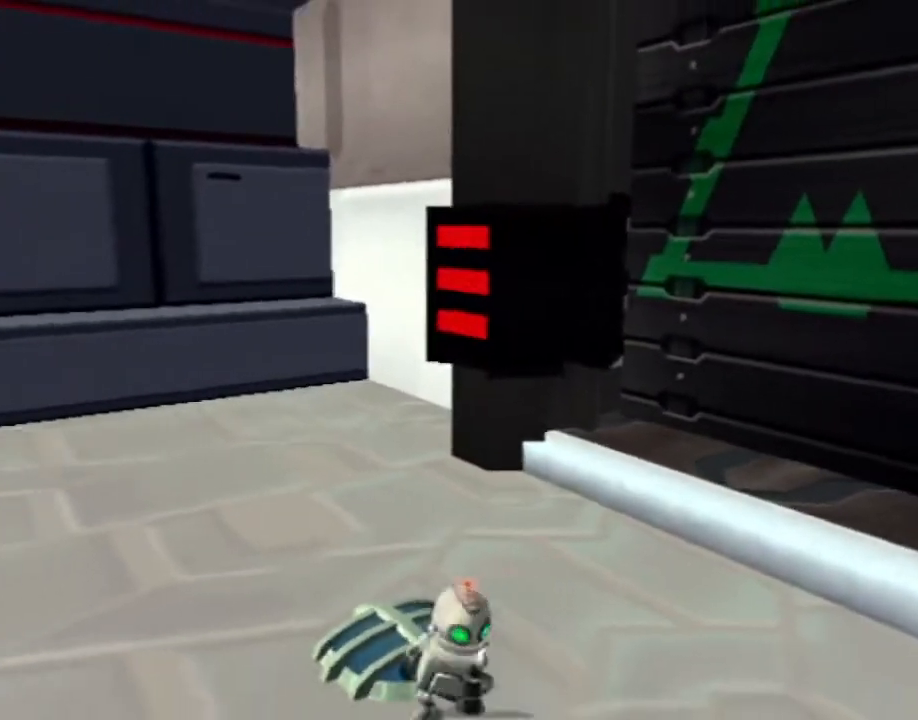
{"buttons": [], "left_stick": "center", "right_stick": "center", "events": [[50, "left_stick", "up"], [300, "left_stick", "center"]]}
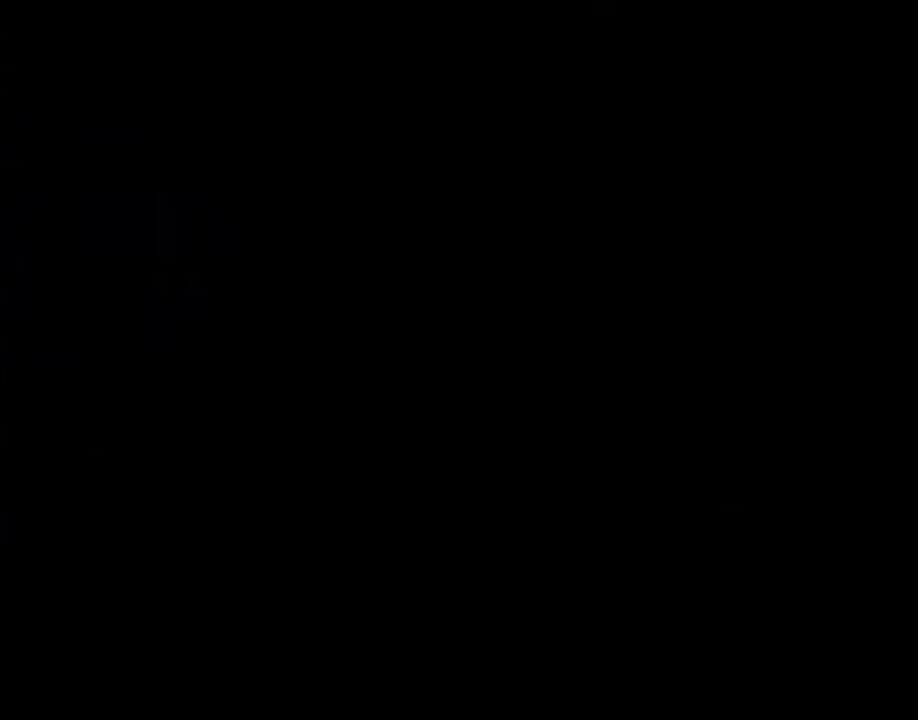
{"buttons": [], "left_stick": "center", "right_stick": "center", "events": []}
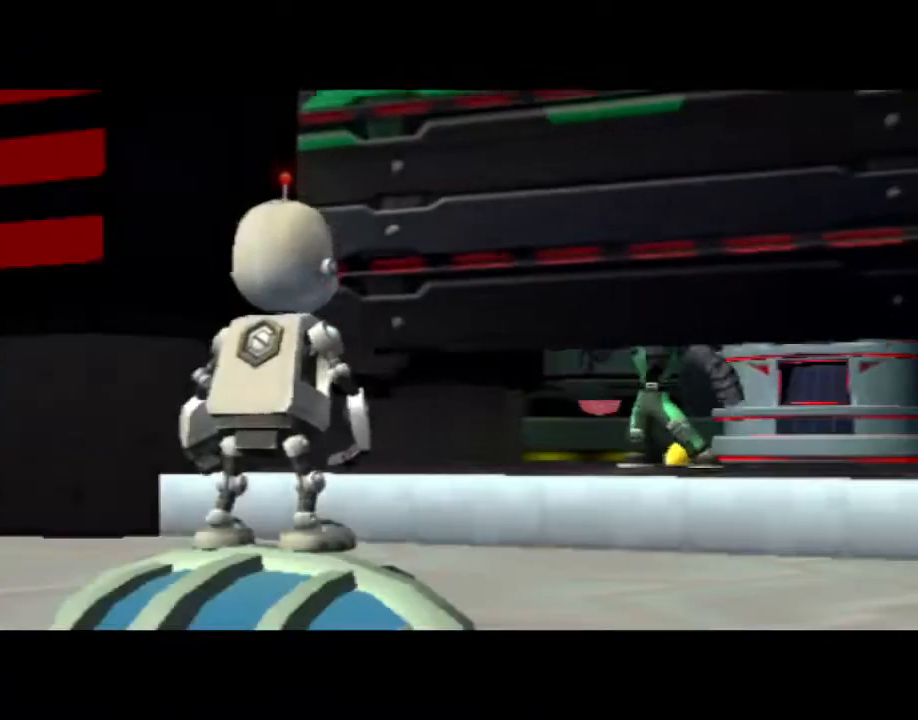
{"buttons": [], "left_stick": "up", "right_stick": "center", "events": [[33, "START", "down"], [167, "START", "up"], [217, "left_stick", "up"]]}
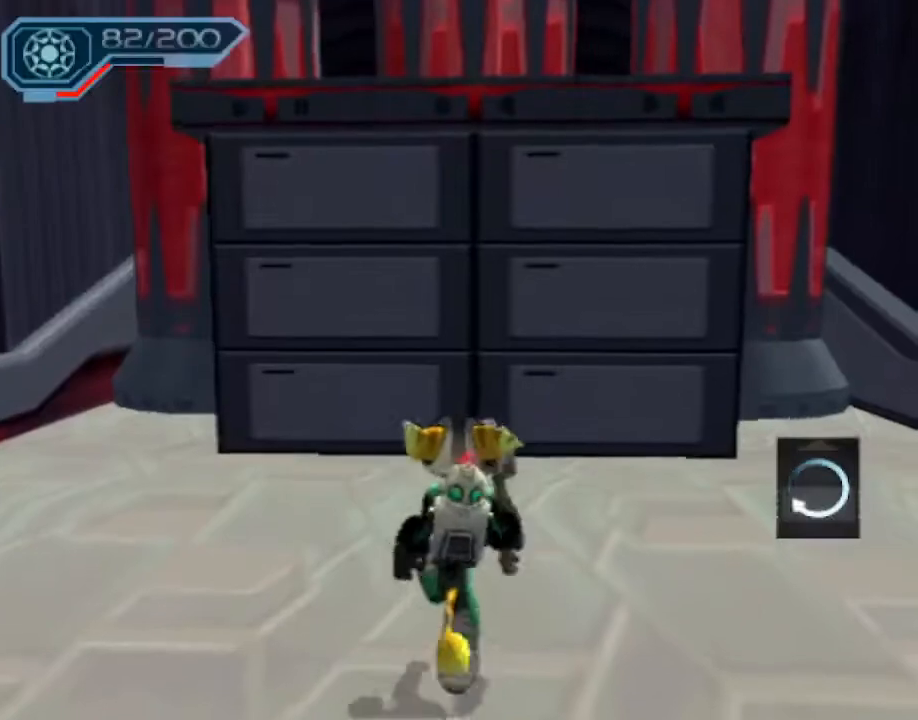
{"buttons": ["CROSS", "R1"], "left_stick": "up", "right_stick": "center", "events": [[167, "CROSS", "down"], [183, "R1", "down"], [300, "left_stick", "right"], [483, "left_stick", "up"]]}
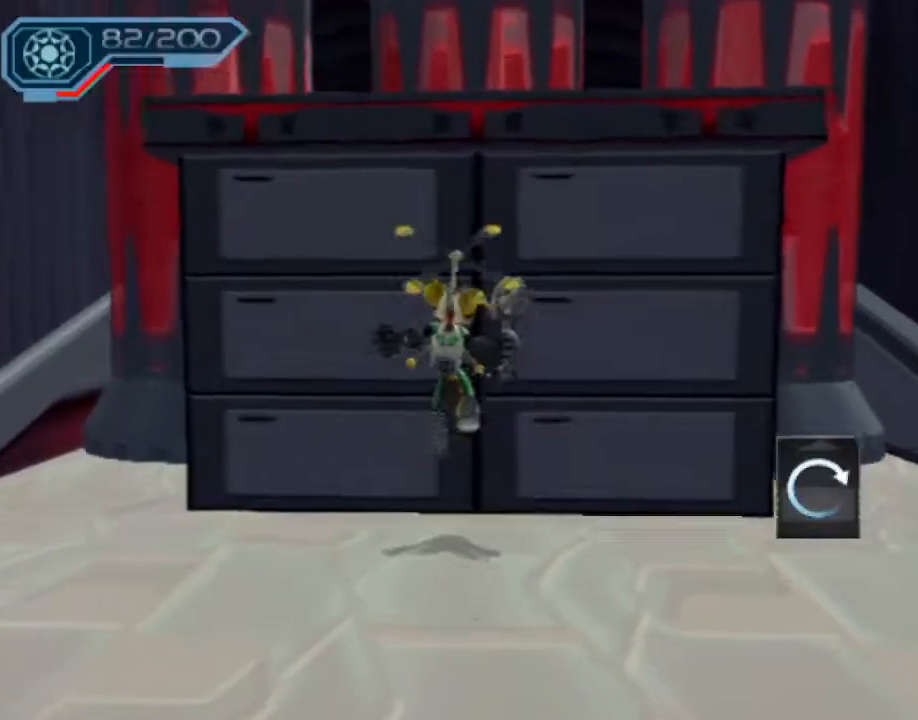
{"buttons": [], "left_stick": "center", "right_stick": "center", "events": [[67, "R1", "up"], [100, "CROSS", "up"], [133, "left_stick", "center"]]}
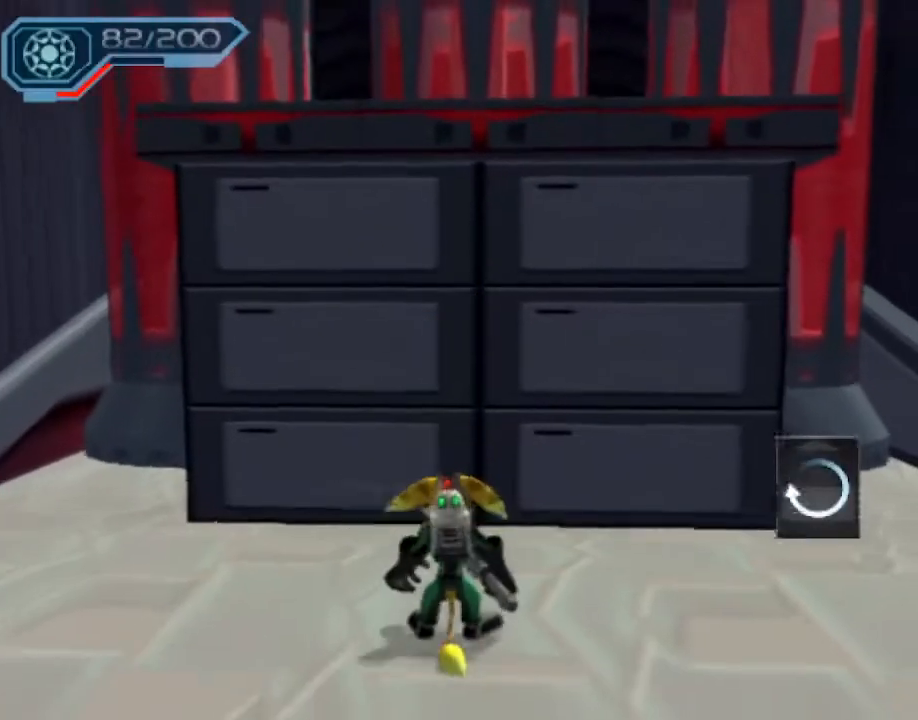
{"buttons": [], "left_stick": "up", "right_stick": "center", "events": [[333, "left_stick", "up"]]}
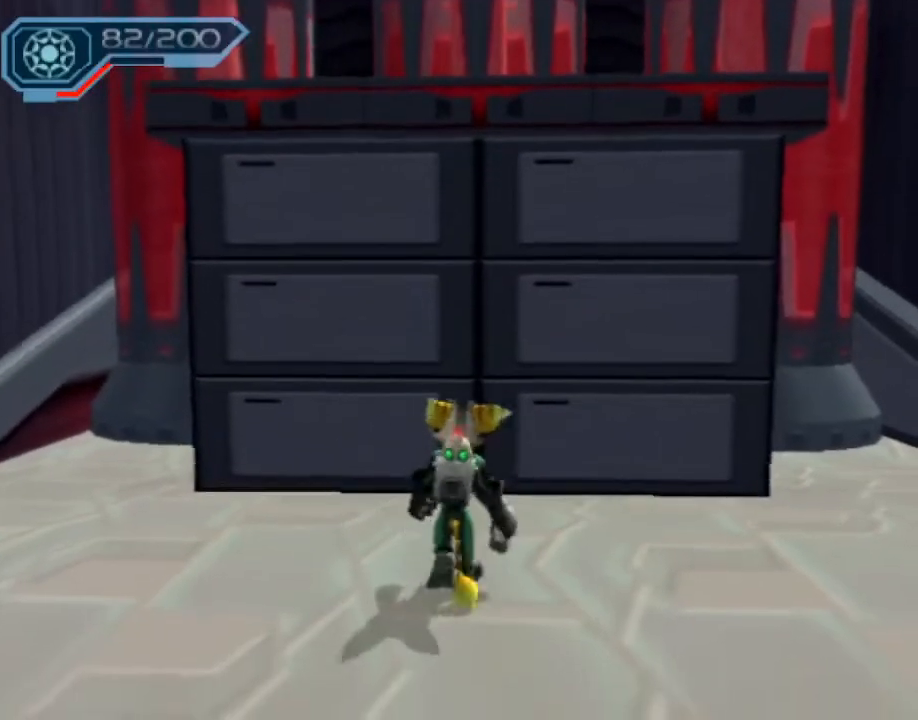
{"buttons": [], "left_stick": "center", "right_stick": "center", "events": [[67, "CROSS", "down"], [100, "R1", "down"], [167, "left_stick", "right"], [317, "left_stick", "up"], [467, "CROSS", "up"], [483, "R1", "up"], [500, "left_stick", "center"]]}
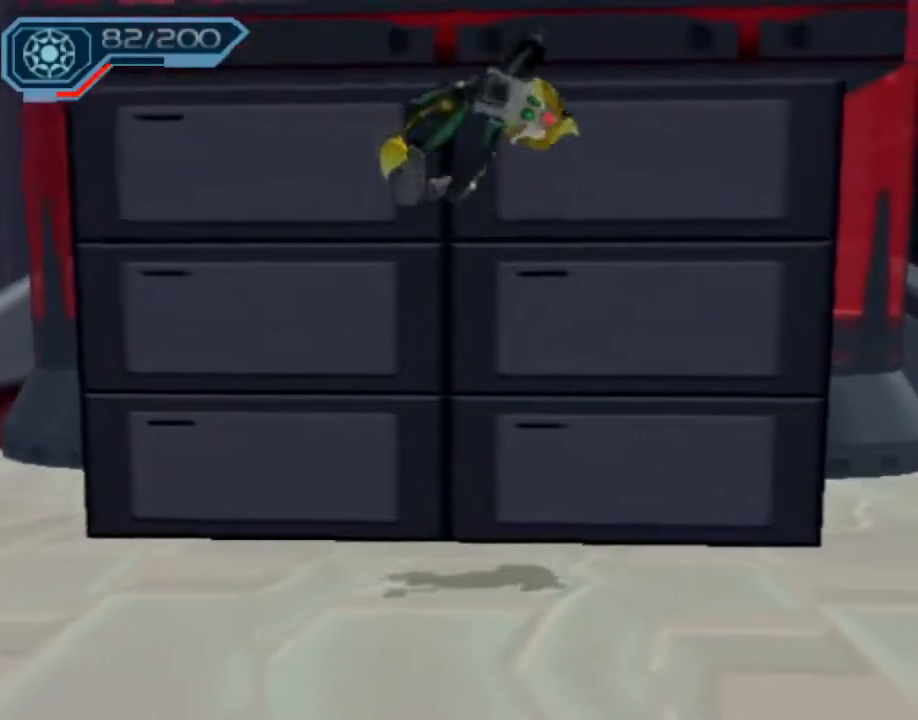
{"buttons": [], "left_stick": "center", "right_stick": "center", "events": [[83, "SQUARE", "down"], [167, "SQUARE", "up"], [200, "SQUARE", "down"], [300, "SQUARE", "up"]]}
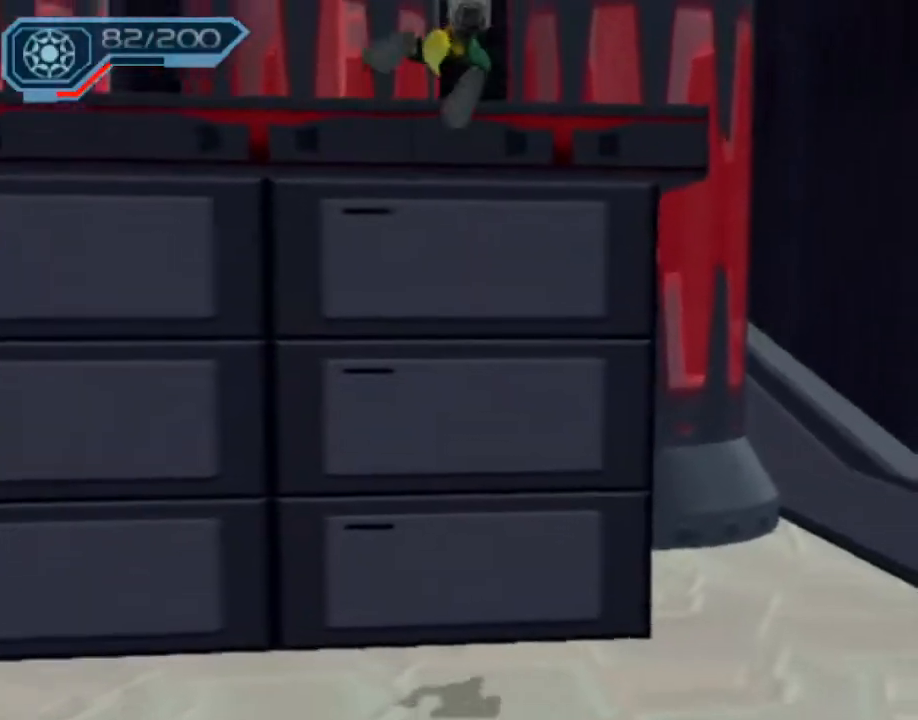
{"buttons": ["R1"], "left_stick": "center", "right_stick": "center", "events": [[400, "R1", "down"]]}
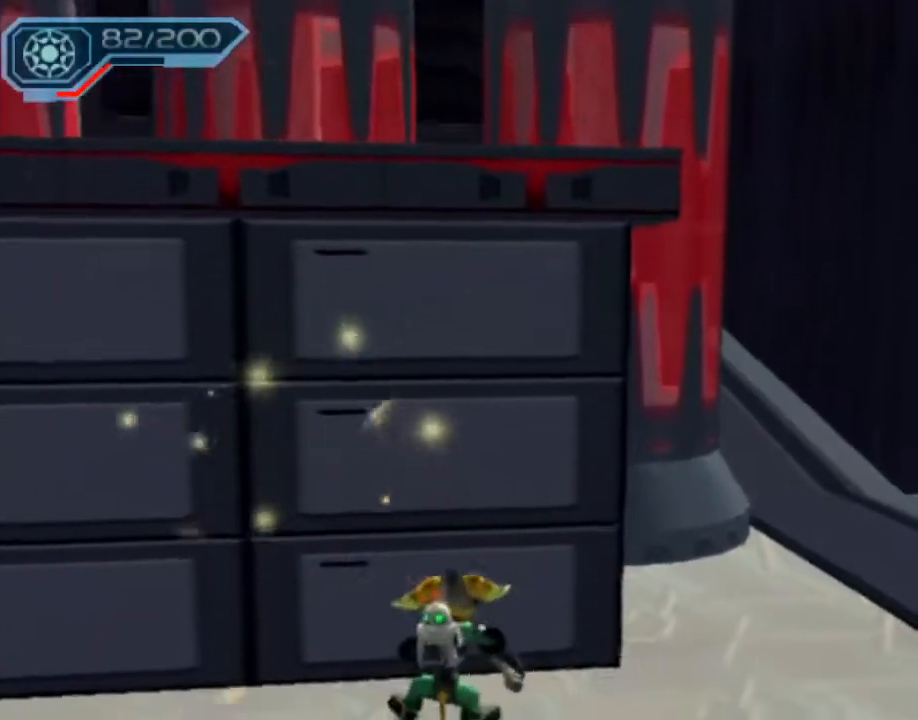
{"buttons": [], "left_stick": "center", "right_stick": "center", "events": [[217, "R1", "up"], [317, "START", "down"], [400, "START", "up"]]}
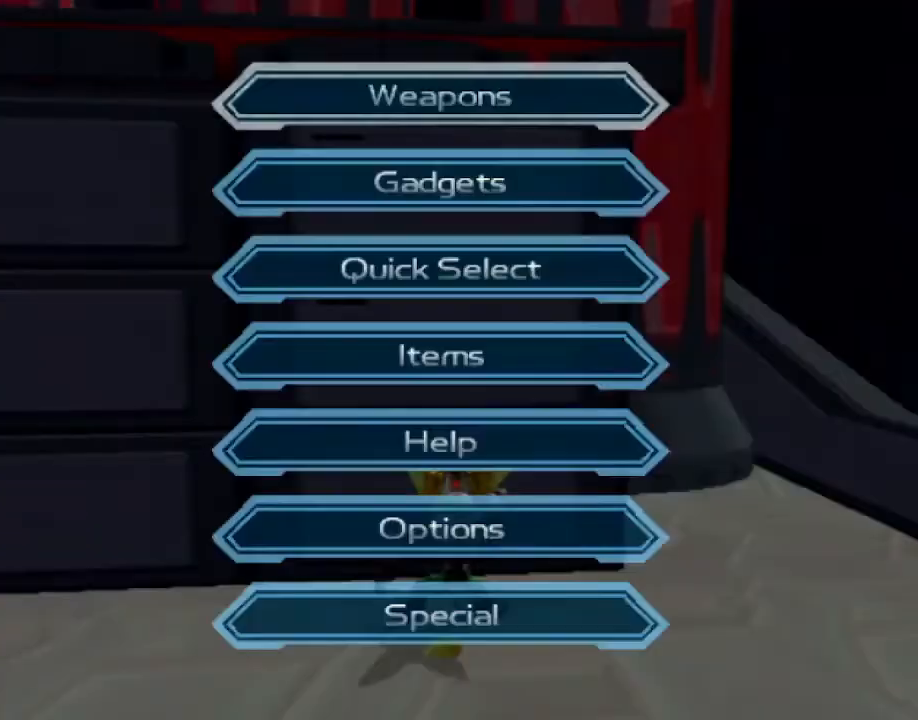
{"buttons": [], "left_stick": "center", "right_stick": "center", "events": [[233, "DPAD_DOWN", "down"], [300, "CROSS", "down"], [317, "DPAD_DOWN", "up"], [400, "CROSS", "up"]]}
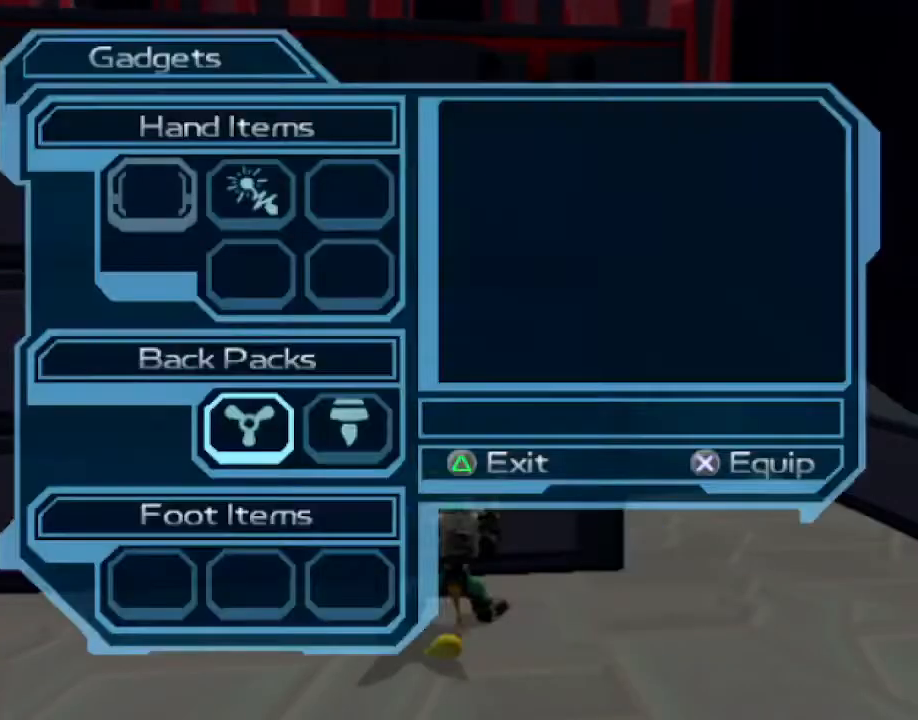
{"buttons": [], "left_stick": "center", "right_stick": "center", "events": [[33, "DPAD_DOWN", "down"], [117, "DPAD_DOWN", "up"], [167, "DPAD_DOWN", "down"], [267, "DPAD_DOWN", "up"], [333, "DPAD_RIGHT", "down"], [383, "CROSS", "down"], [417, "DPAD_RIGHT", "up"], [500, "CROSS", "up"]]}
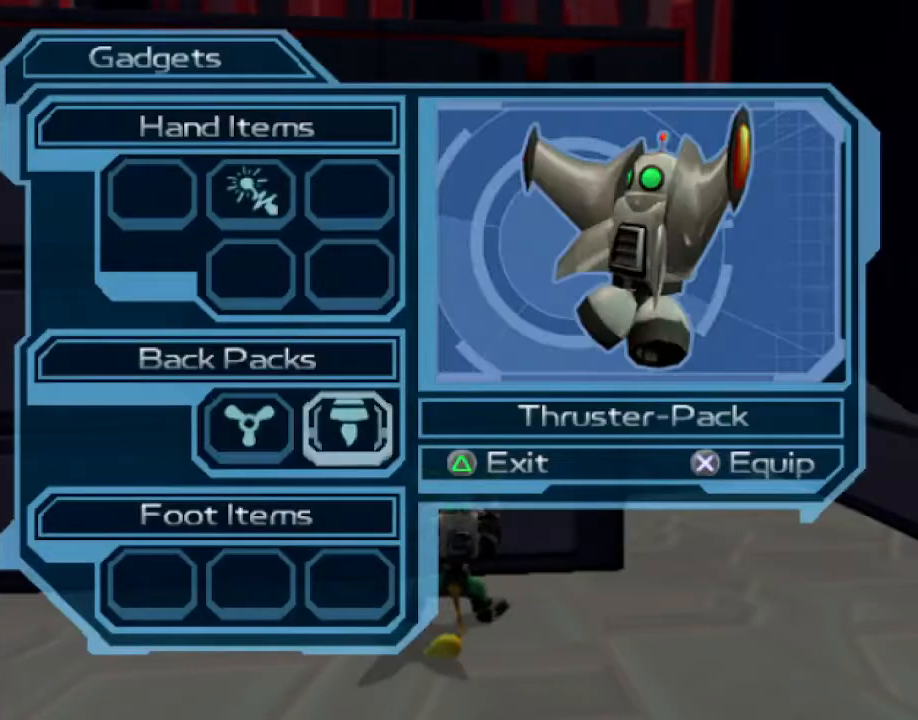
{"buttons": [], "left_stick": "center", "right_stick": "center", "events": [[67, "START", "down"], [150, "START", "up"], [300, "CROSS", "down"], [433, "CROSS", "up"]]}
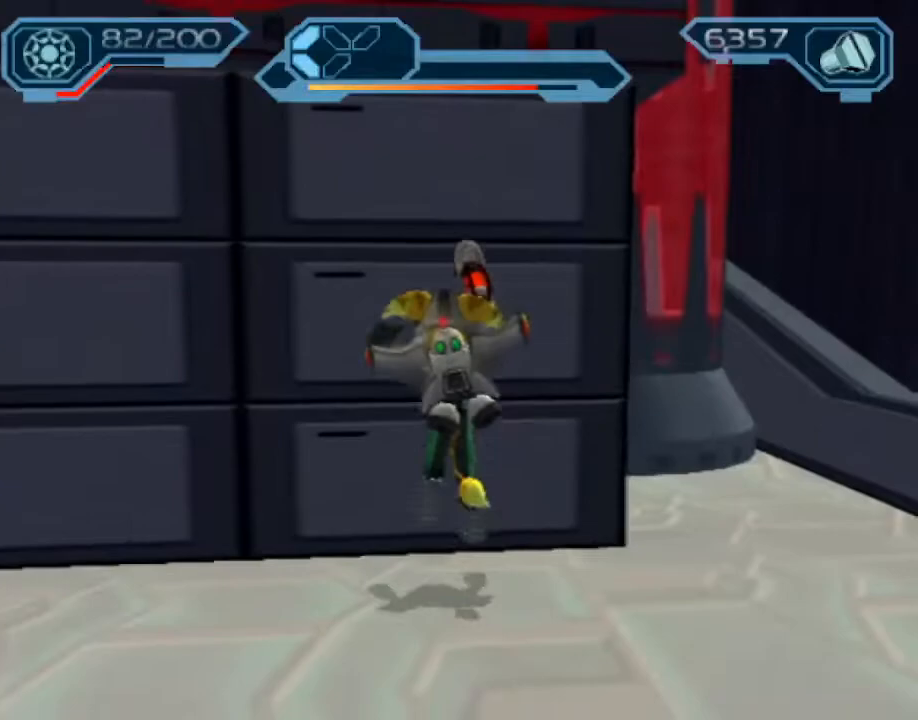
{"buttons": ["CROSS", "SQUARE"], "left_stick": "up", "right_stick": "center", "events": [[50, "CROSS", "down"], [200, "left_stick", "up"], [383, "SQUARE", "down"]]}
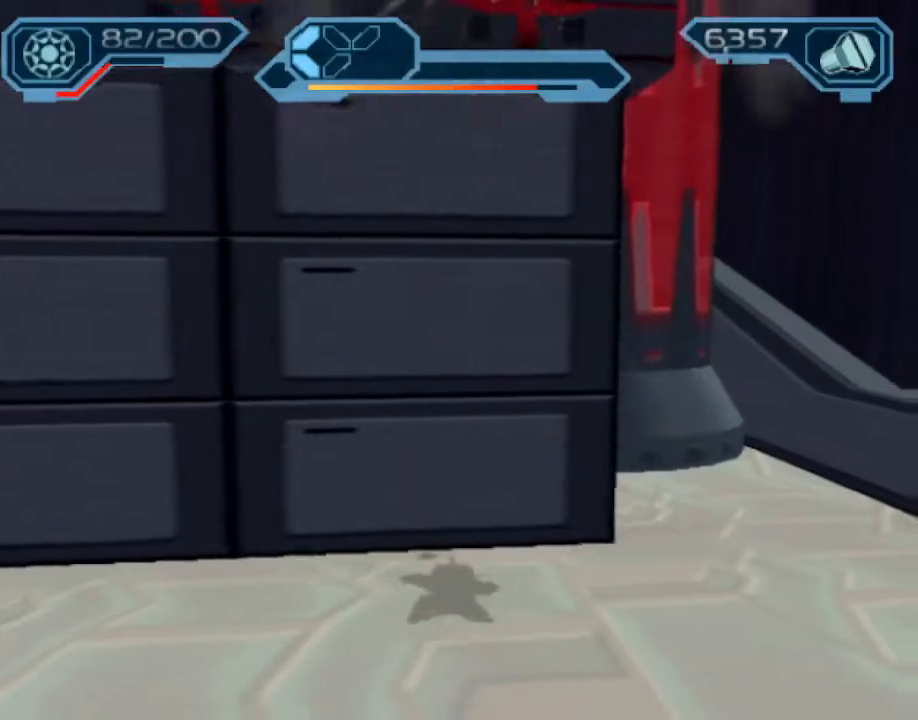
{"buttons": [], "left_stick": "up", "right_stick": "center", "events": [[250, "SQUARE", "up"], [367, "CROSS", "up"]]}
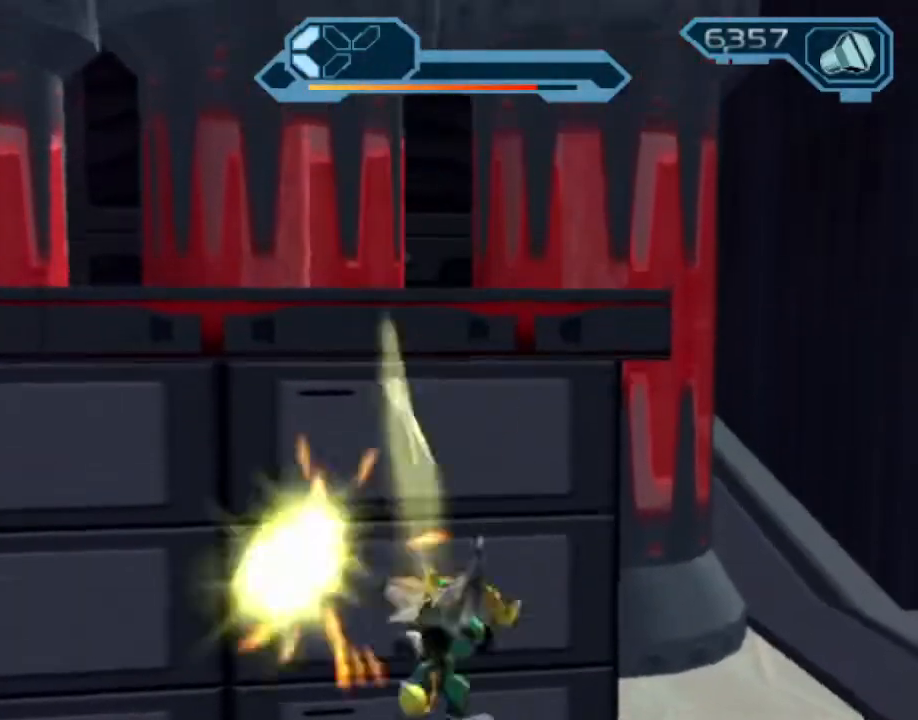
{"buttons": ["CROSS"], "left_stick": "up-left", "right_stick": "center", "events": [[100, "left_stick", "center"], [183, "CROSS", "down"], [317, "CROSS", "up"], [317, "left_stick", "down-left"], [383, "CROSS", "down"], [483, "left_stick", "up-left"]]}
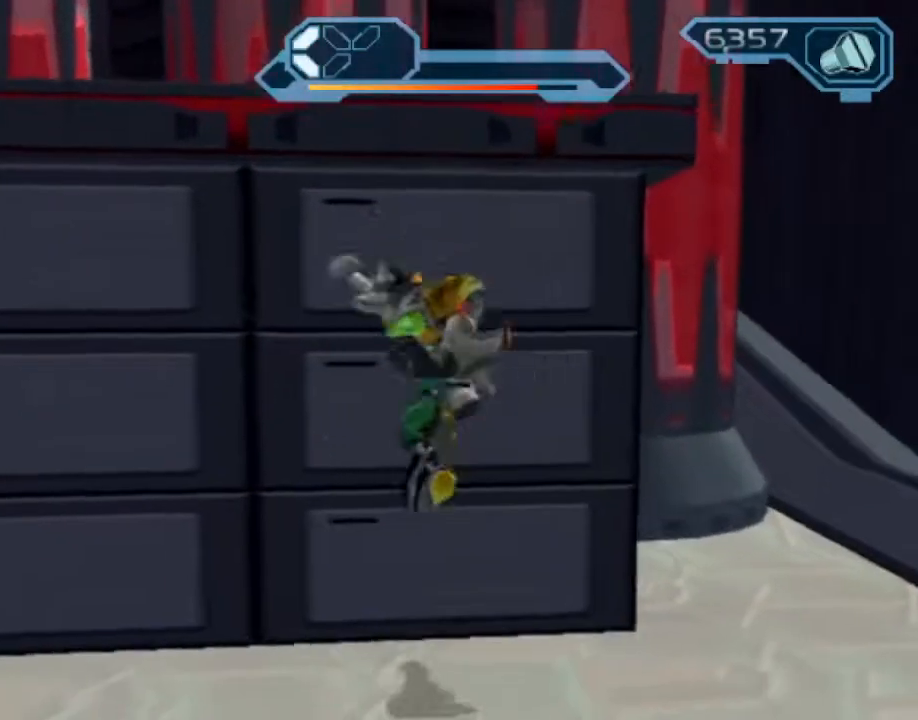
{"buttons": [], "left_stick": "up", "right_stick": "center", "events": [[100, "CROSS", "up"], [117, "left_stick", "up"]]}
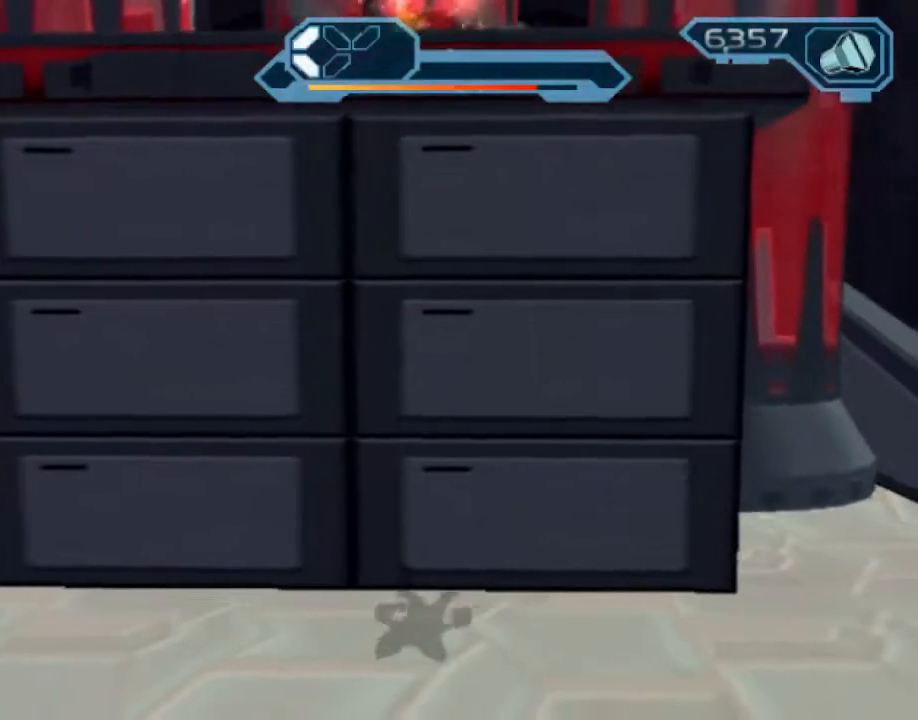
{"buttons": ["CROSS"], "left_stick": "up", "right_stick": "center", "events": [[133, "CROSS", "down"], [283, "CROSS", "up"], [300, "left_stick", "center"], [317, "CROSS", "down"], [433, "left_stick", "up"]]}
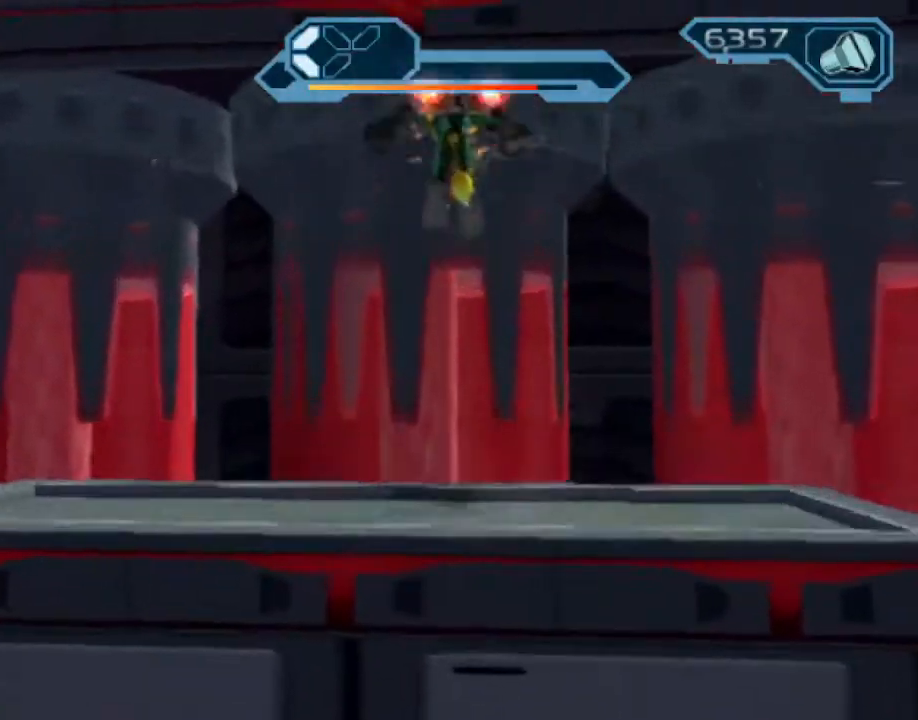
{"buttons": [], "left_stick": "up", "right_stick": "center", "events": [[350, "CROSS", "up"]]}
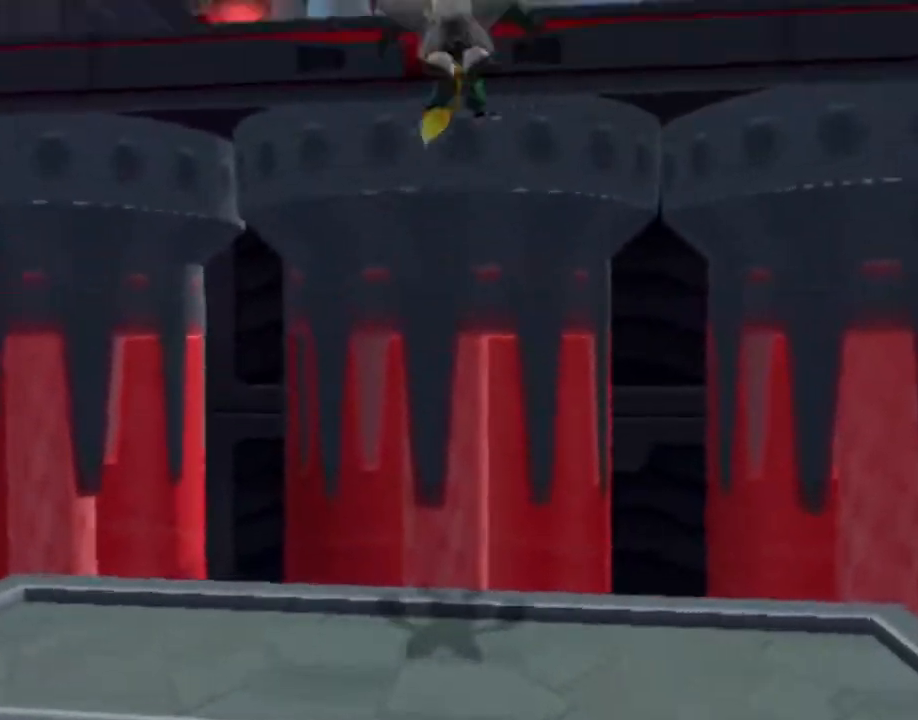
{"buttons": [], "left_stick": "up", "right_stick": "center", "events": [[283, "CROSS", "down"], [300, "left_stick", "center"], [400, "CROSS", "up"], [467, "left_stick", "up"]]}
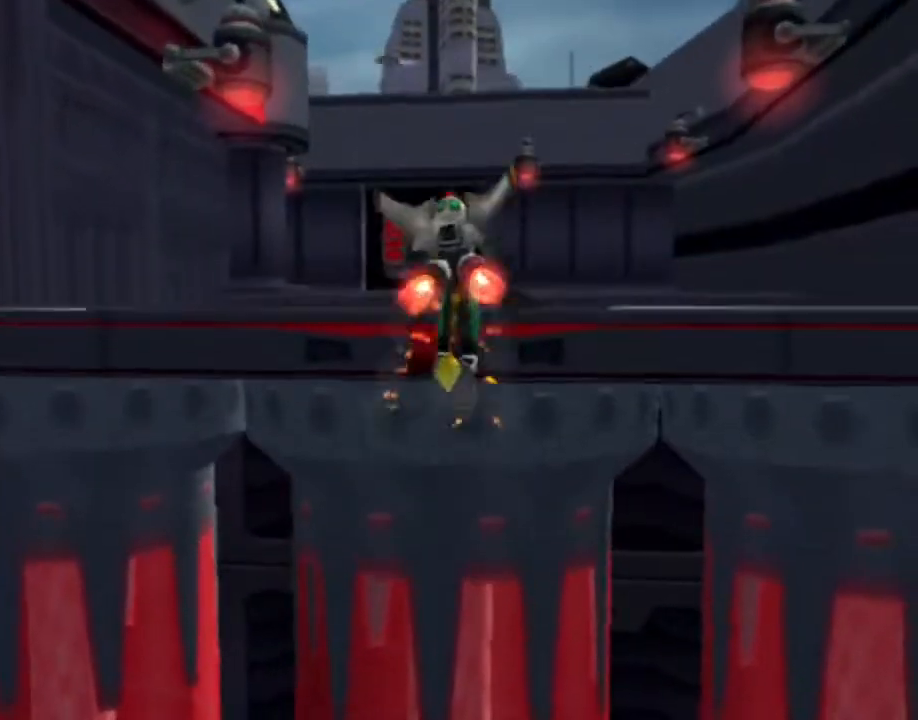
{"buttons": [], "left_stick": "up", "right_stick": "center", "events": [[83, "right_stick", "right"], [167, "right_stick", "center"]]}